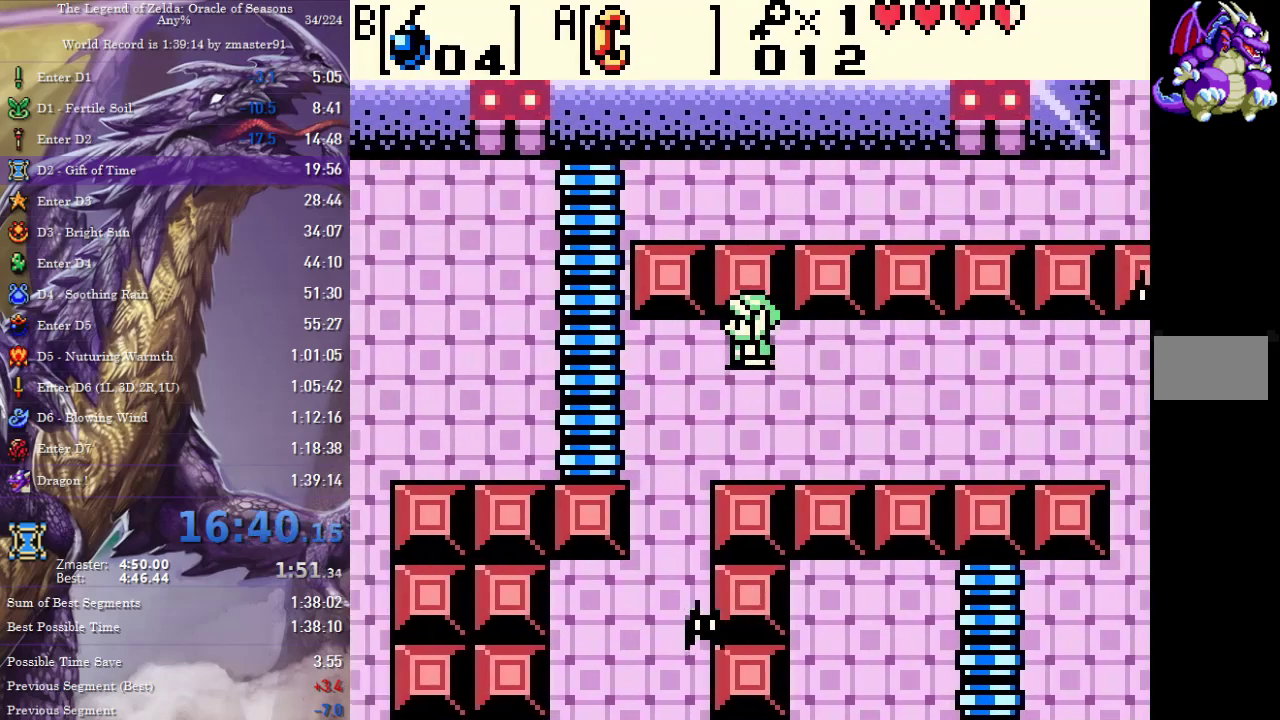
Gameplay with a controller (PlayStation layout); each line is a JSON object with the inputs held at the frame after it. "events" lists button and stick changes between this image and that frame as [ms after this image, input, new state], when the widget could be followed in between. Not read: L2 L3 R2 R3 other_buttons.
{"buttons": ["CROSS", "CIRCLE", "SQUARE", "TRIANGLE", "DPAD_LEFT"], "events": []}
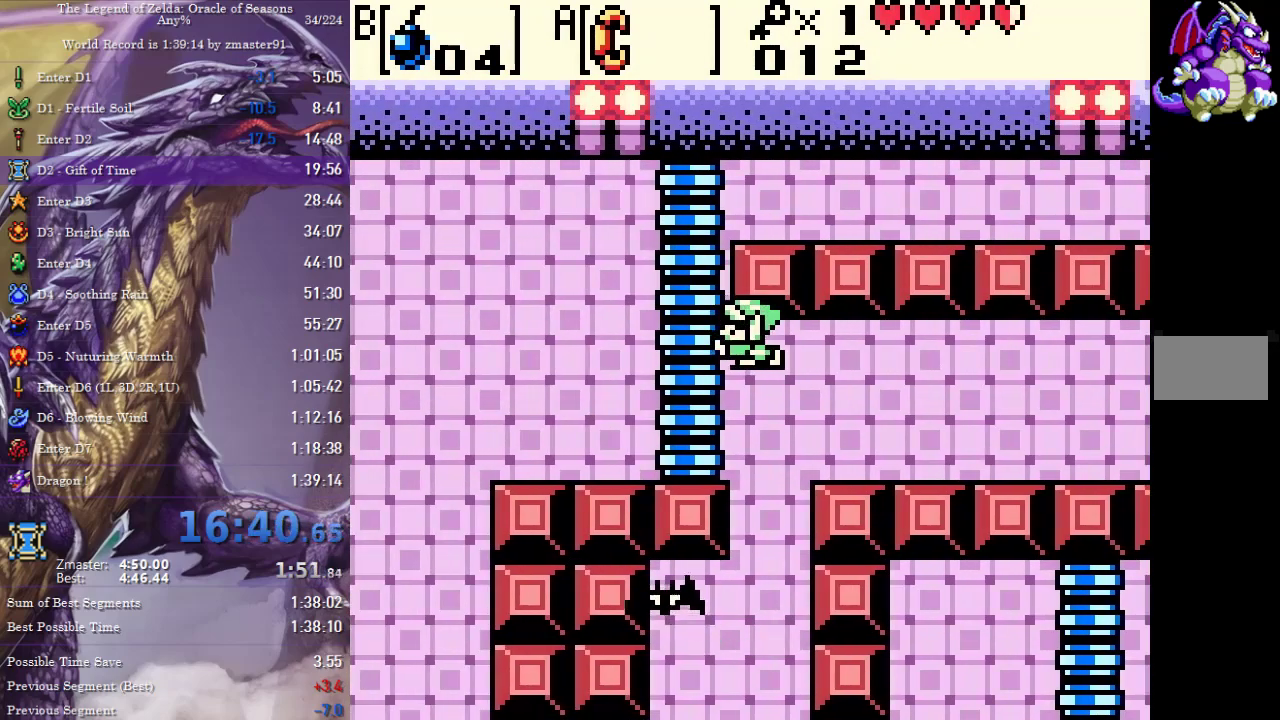
{"buttons": ["DPAD_UP"], "events": [[400, "DPAD_UP", "down"], [450, "CIRCLE", "up"], [450, "CROSS", "up"], [450, "DPAD_LEFT", "up"], [450, "SQUARE", "up"], [450, "TRIANGLE", "up"]]}
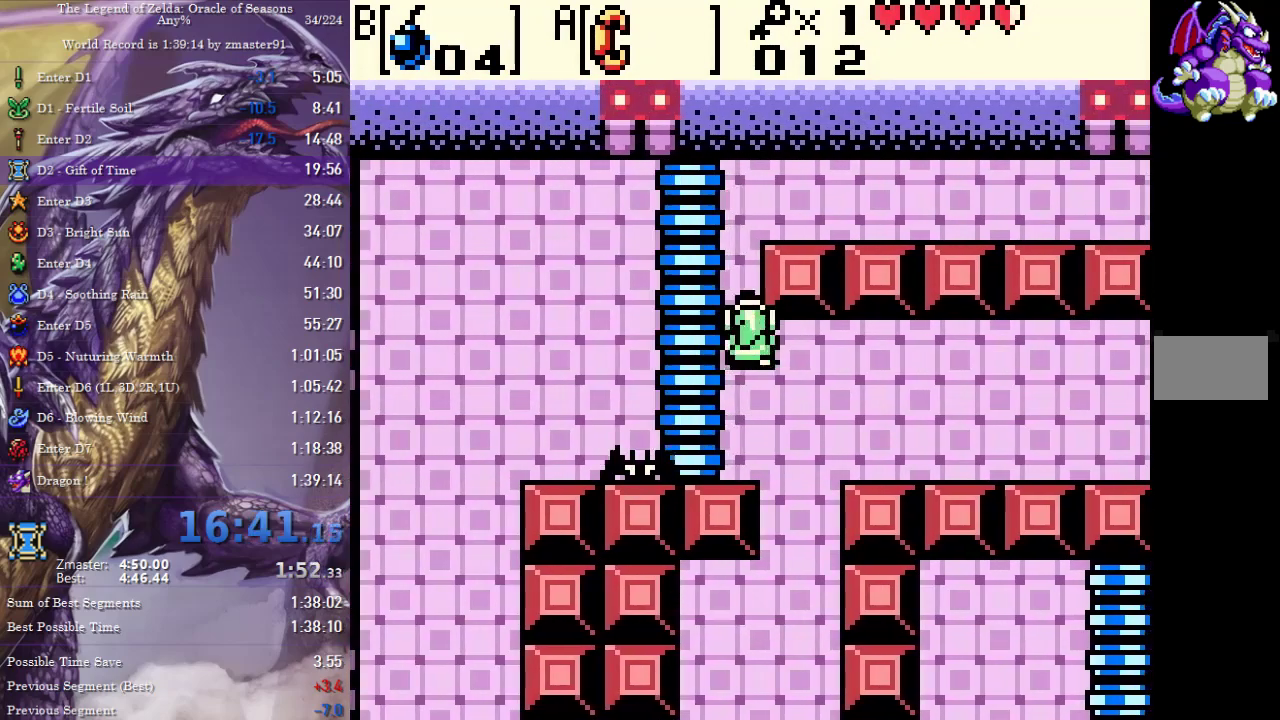
{"buttons": ["DPAD_RIGHT"], "events": [[317, "DPAD_RIGHT", "down"], [333, "DPAD_UP", "up"]]}
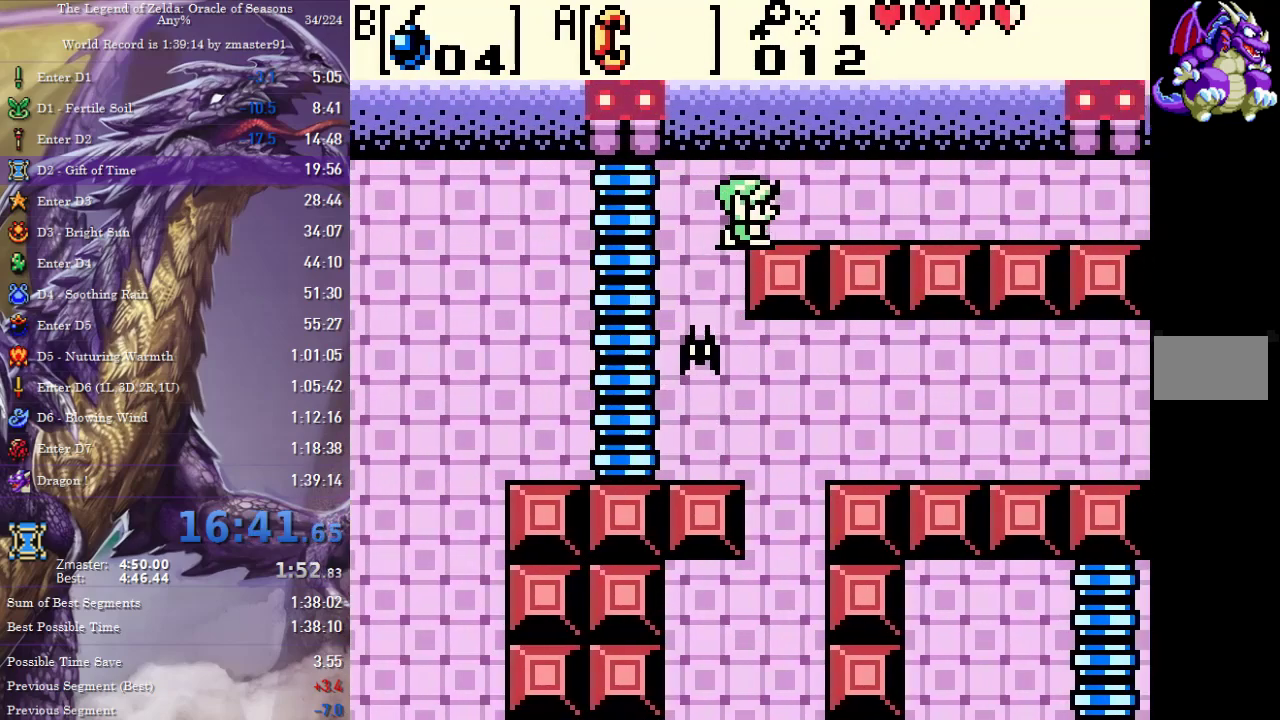
{"buttons": ["DPAD_RIGHT"], "events": []}
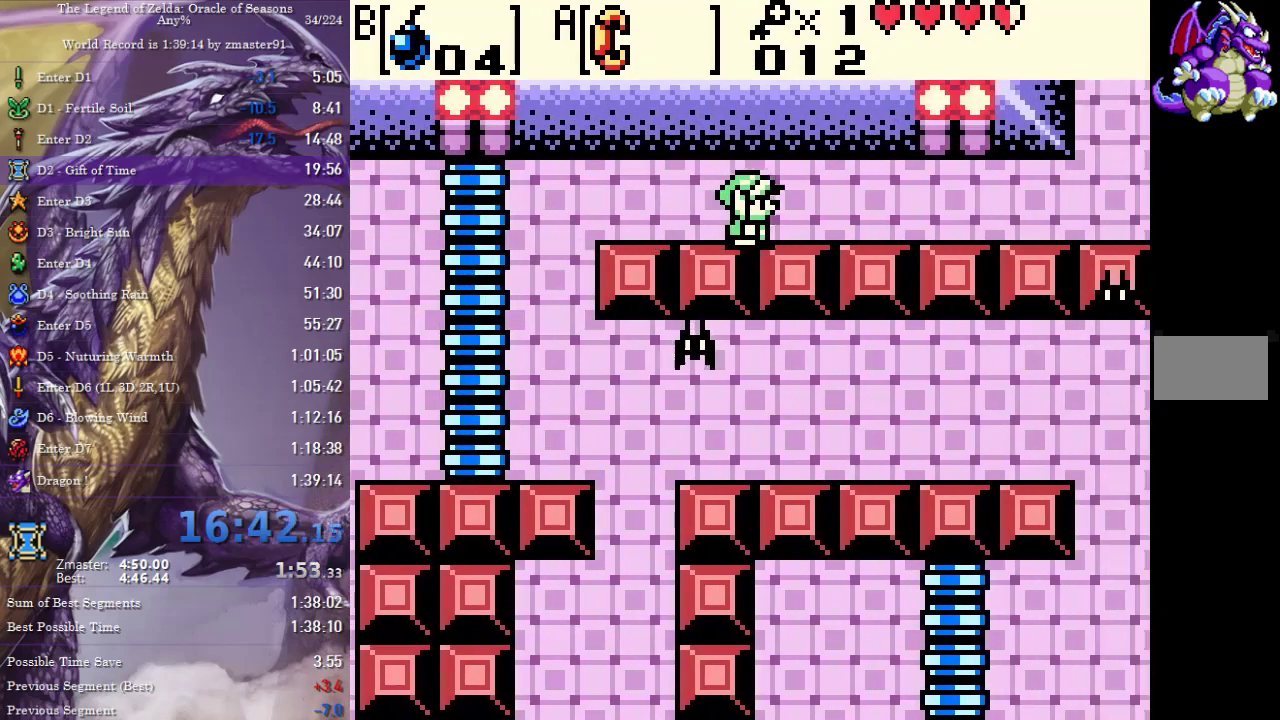
{"buttons": ["DPAD_RIGHT"], "events": []}
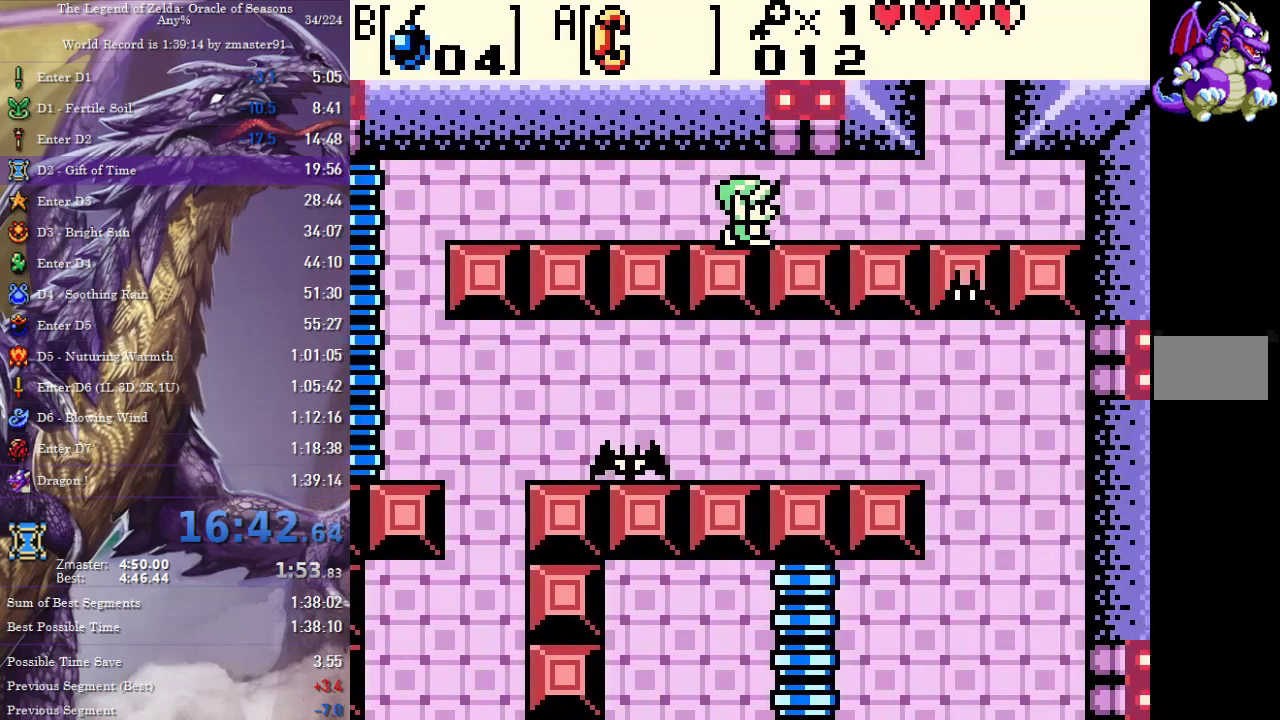
{"buttons": ["DPAD_RIGHT"], "events": [[133, "DPAD_LEFT", "down"], [133, "DPAD_RIGHT", "up"], [350, "DPAD_LEFT", "up"], [350, "DPAD_RIGHT", "down"]]}
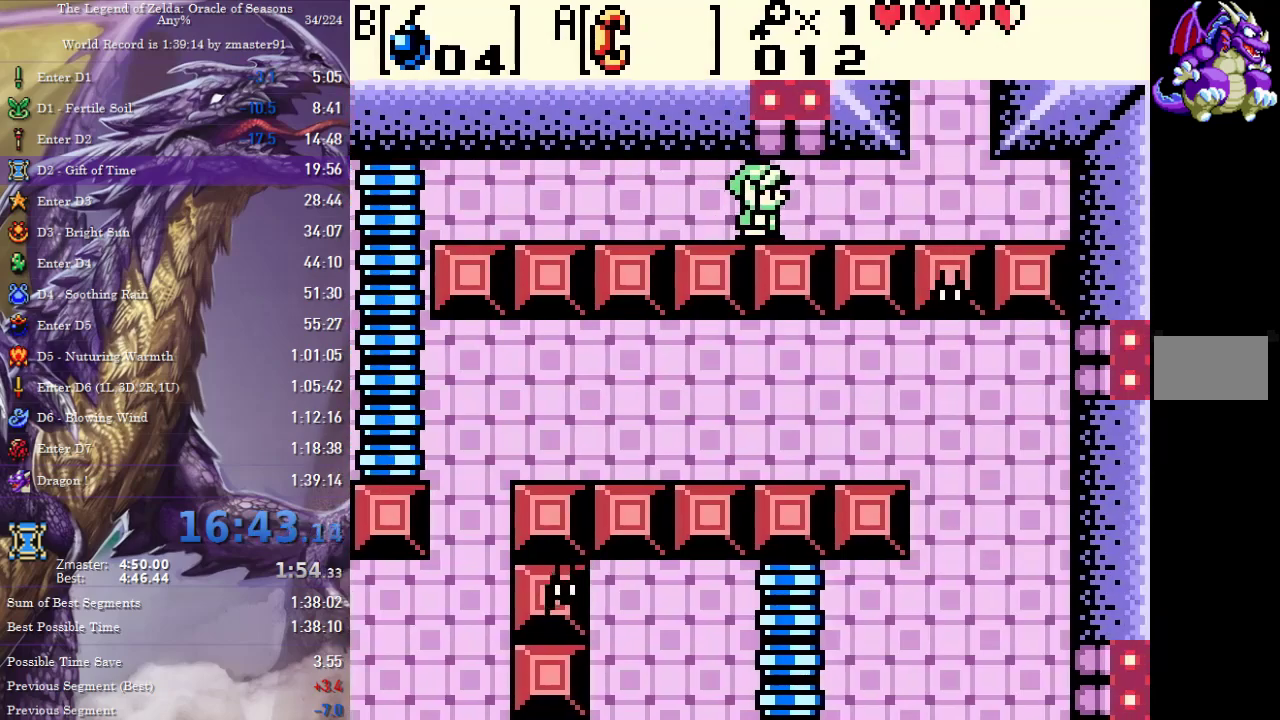
{"buttons": ["DPAD_LEFT"], "events": [[217, "DPAD_RIGHT", "up"], [233, "DPAD_LEFT", "down"]]}
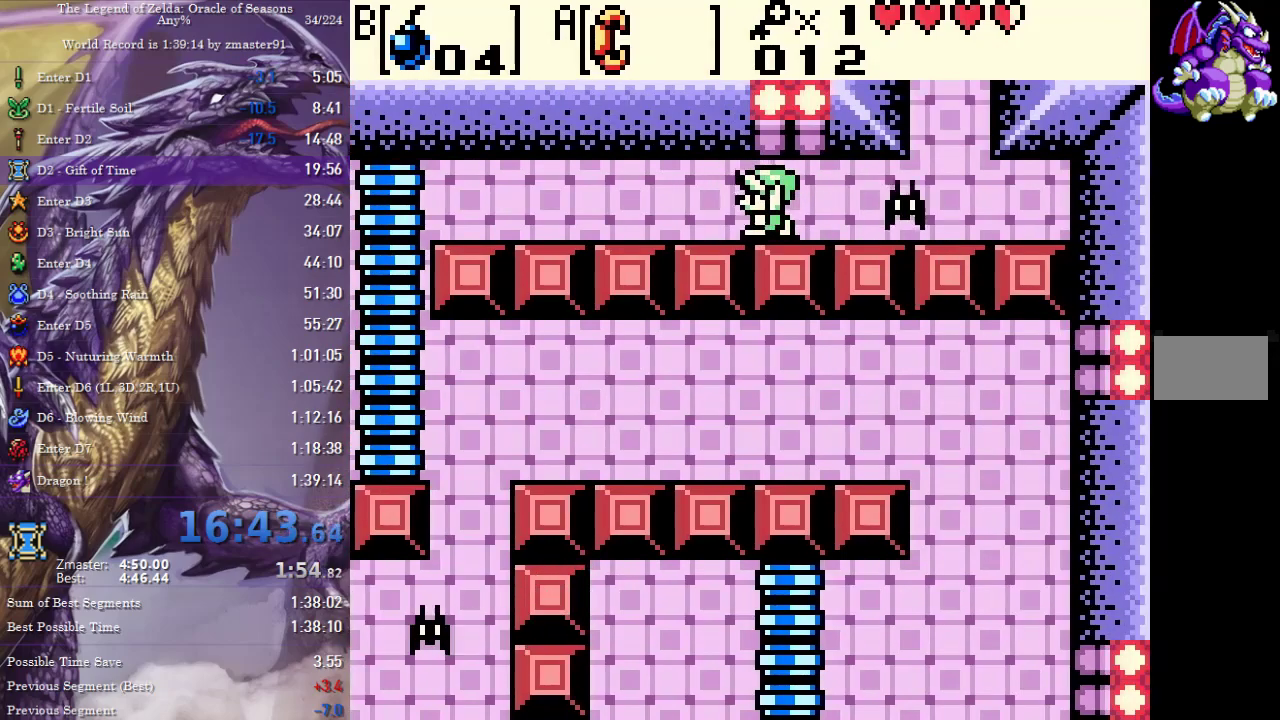
{"buttons": ["DPAD_RIGHT"], "events": [[17, "DPAD_LEFT", "up"], [33, "DPAD_RIGHT", "down"]]}
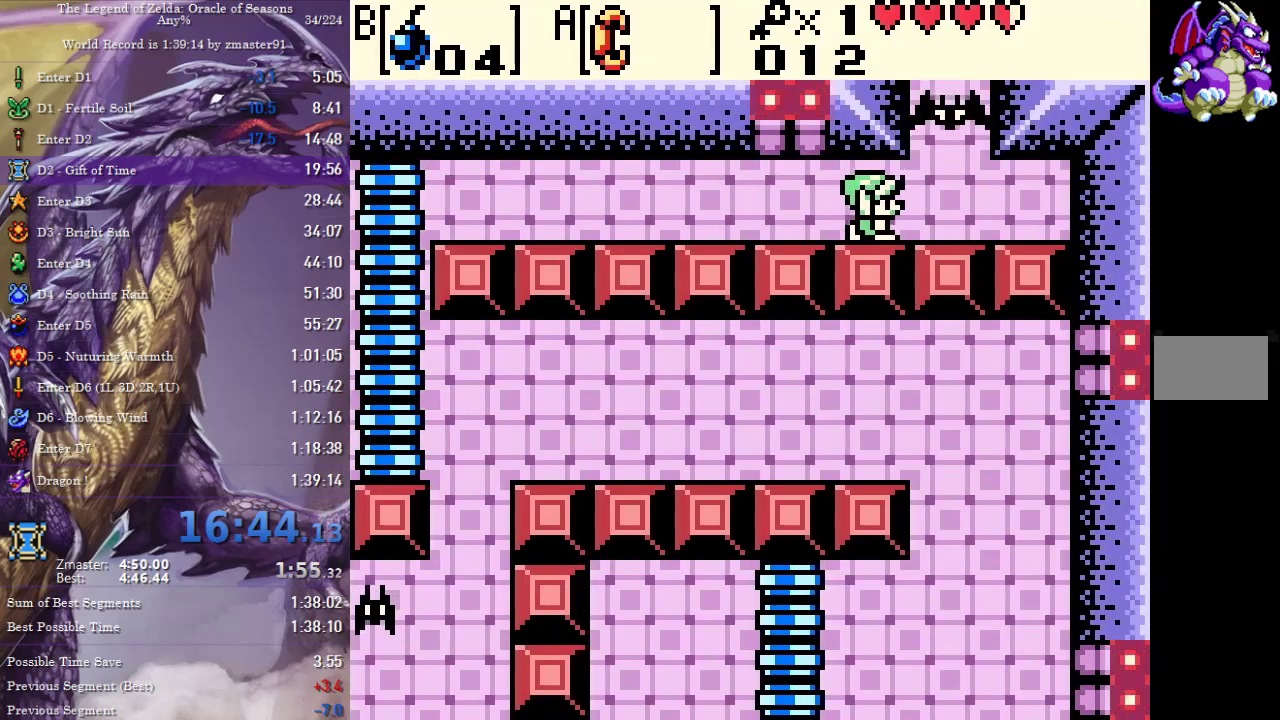
{"buttons": ["DPAD_UP", "DPAD_RIGHT"], "events": [[100, "DPAD_RIGHT", "up"], [100, "DPAD_UP", "down"], [317, "DPAD_RIGHT", "down"], [400, "DPAD_UP", "up"], [450, "DPAD_UP", "down"]]}
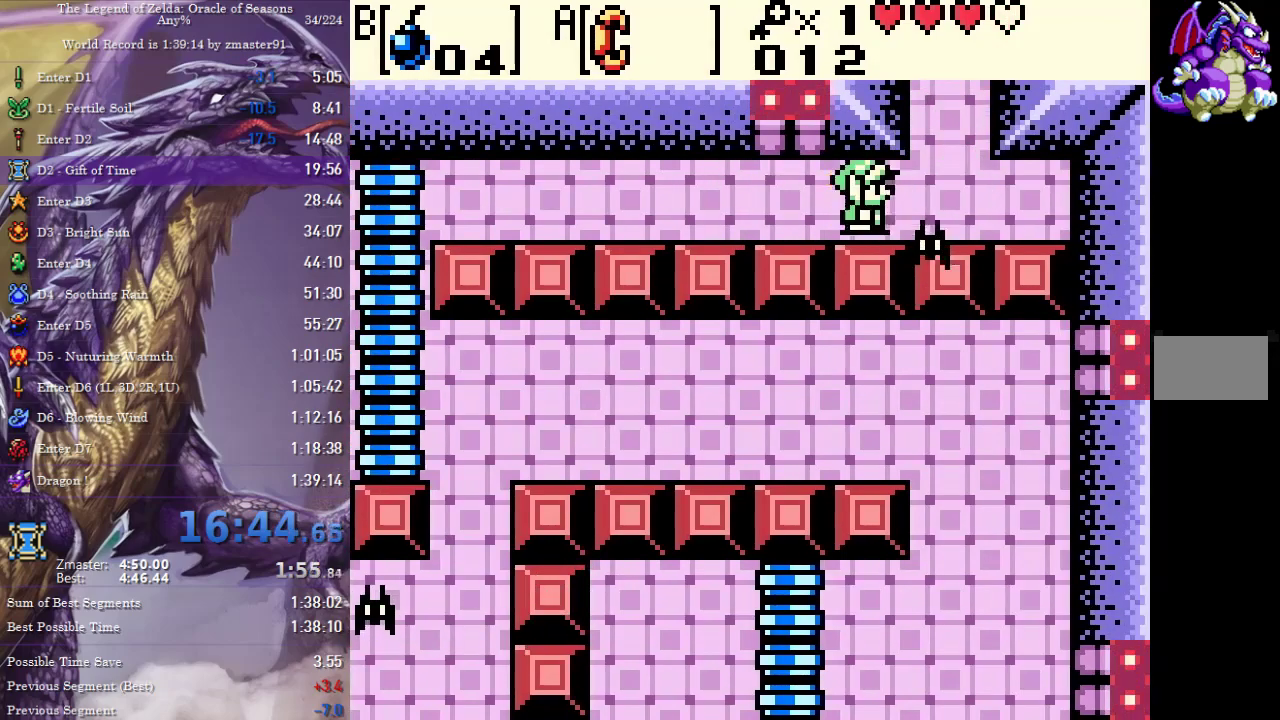
{"buttons": ["DPAD_UP"], "events": [[200, "DPAD_RIGHT", "up"]]}
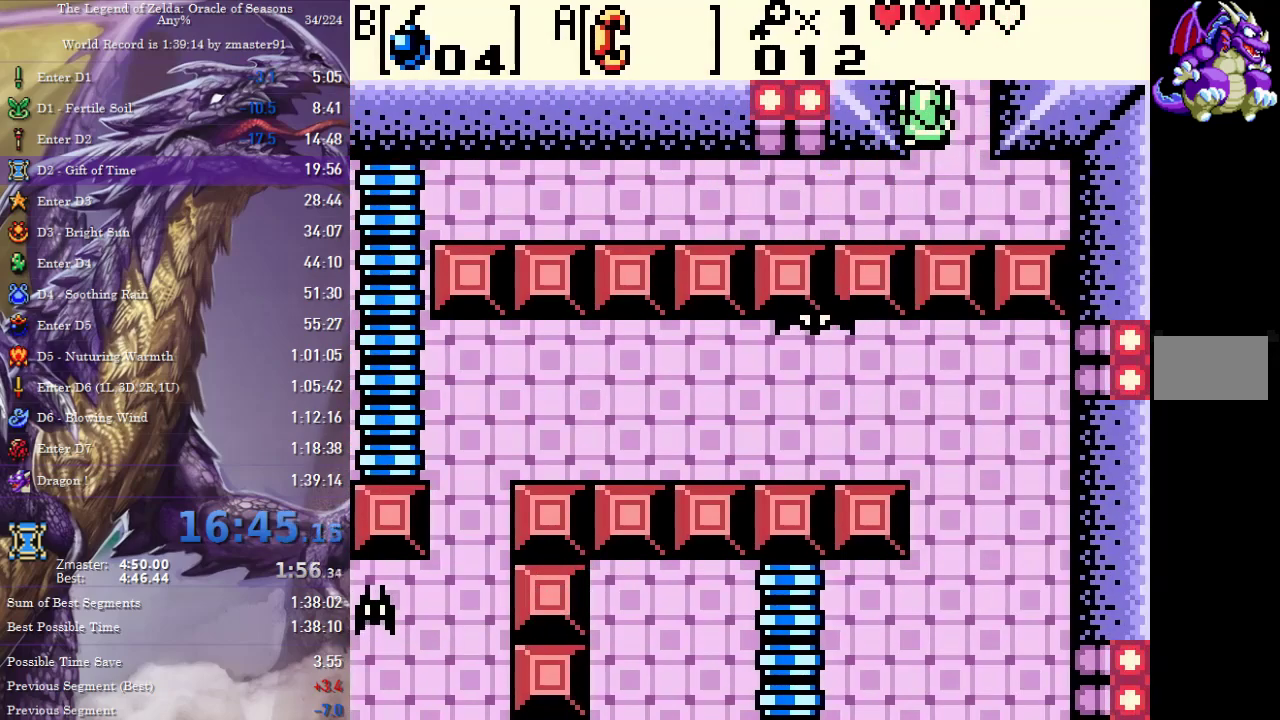
{"buttons": ["DPAD_UP"], "events": [[167, "DPAD_UP", "up"], [283, "DPAD_UP", "down"]]}
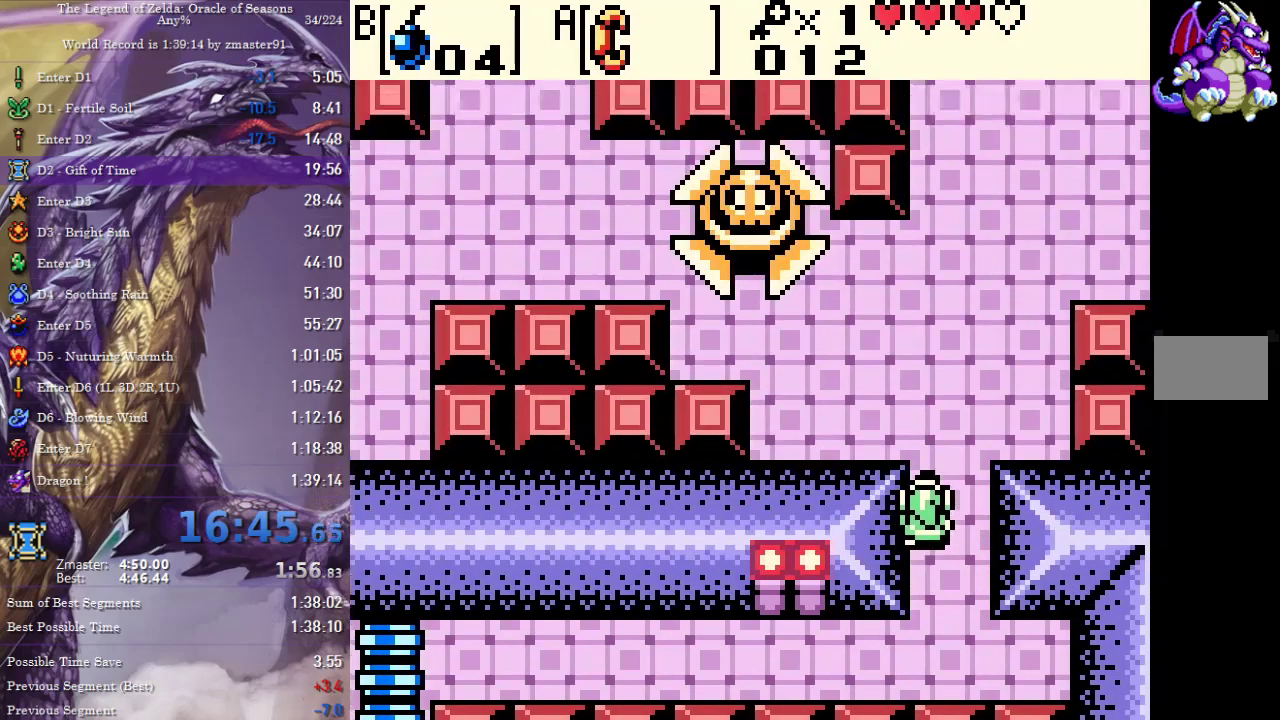
{"buttons": ["DPAD_UP", "DPAD_LEFT"], "events": [[433, "DPAD_LEFT", "down"]]}
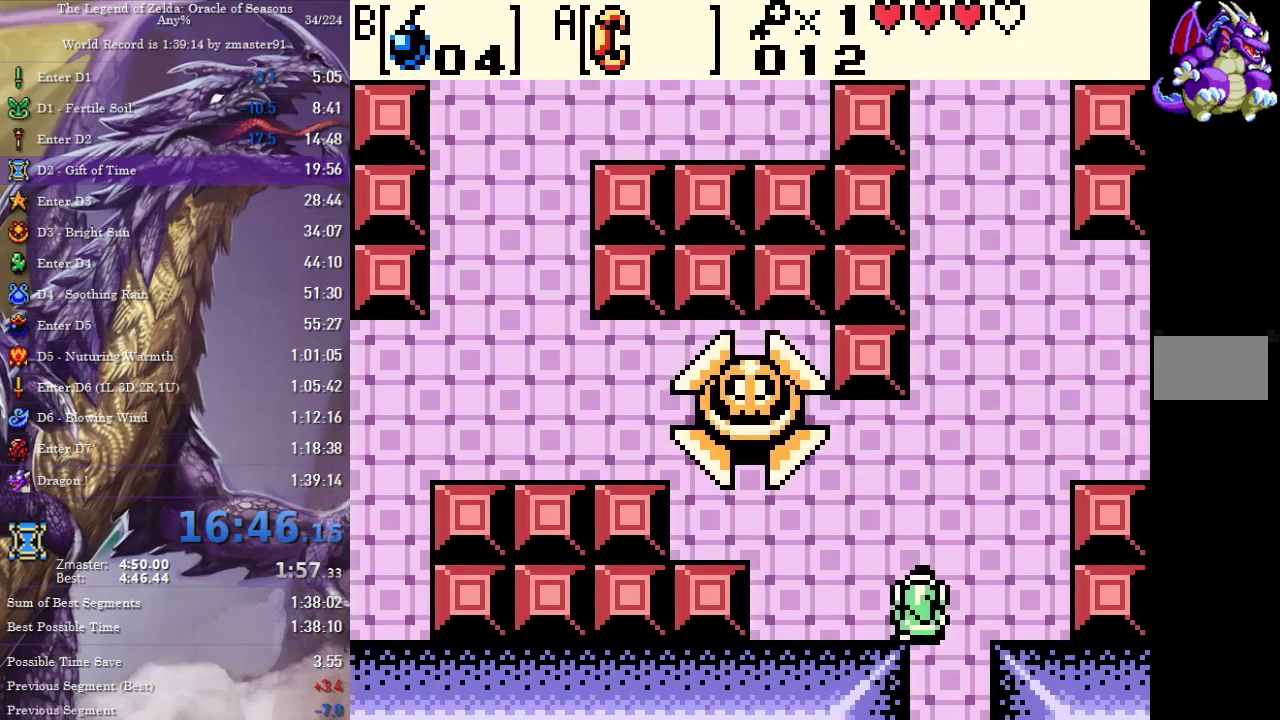
{"buttons": ["CROSS", "CIRCLE", "SQUARE", "TRIANGLE", "DPAD_LEFT"], "events": [[50, "DPAD_UP", "up"], [283, "DPAD_UP", "down"], [333, "DPAD_UP", "up"], [433, "CIRCLE", "down"], [433, "CROSS", "down"], [433, "SQUARE", "down"], [433, "TRIANGLE", "down"]]}
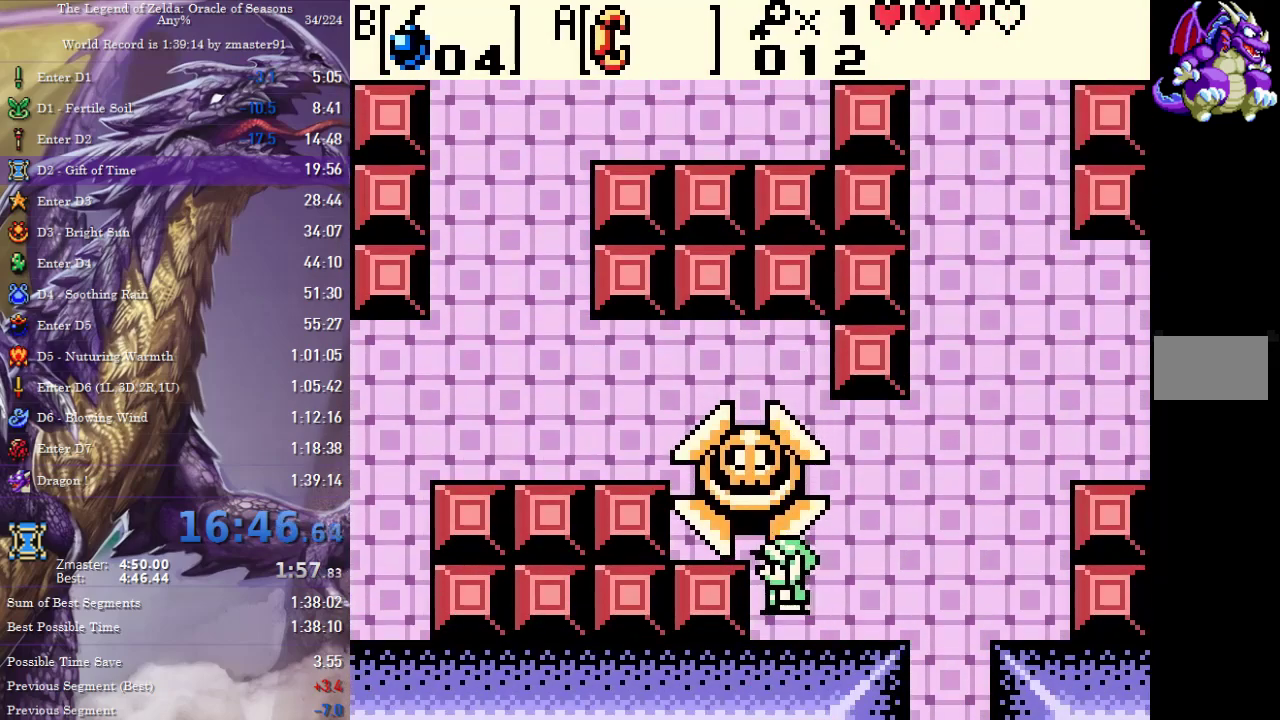
{"buttons": ["CROSS", "CIRCLE", "SQUARE", "TRIANGLE", "DPAD_RIGHT"], "events": [[300, "DPAD_LEFT", "up"], [300, "DPAD_RIGHT", "down"]]}
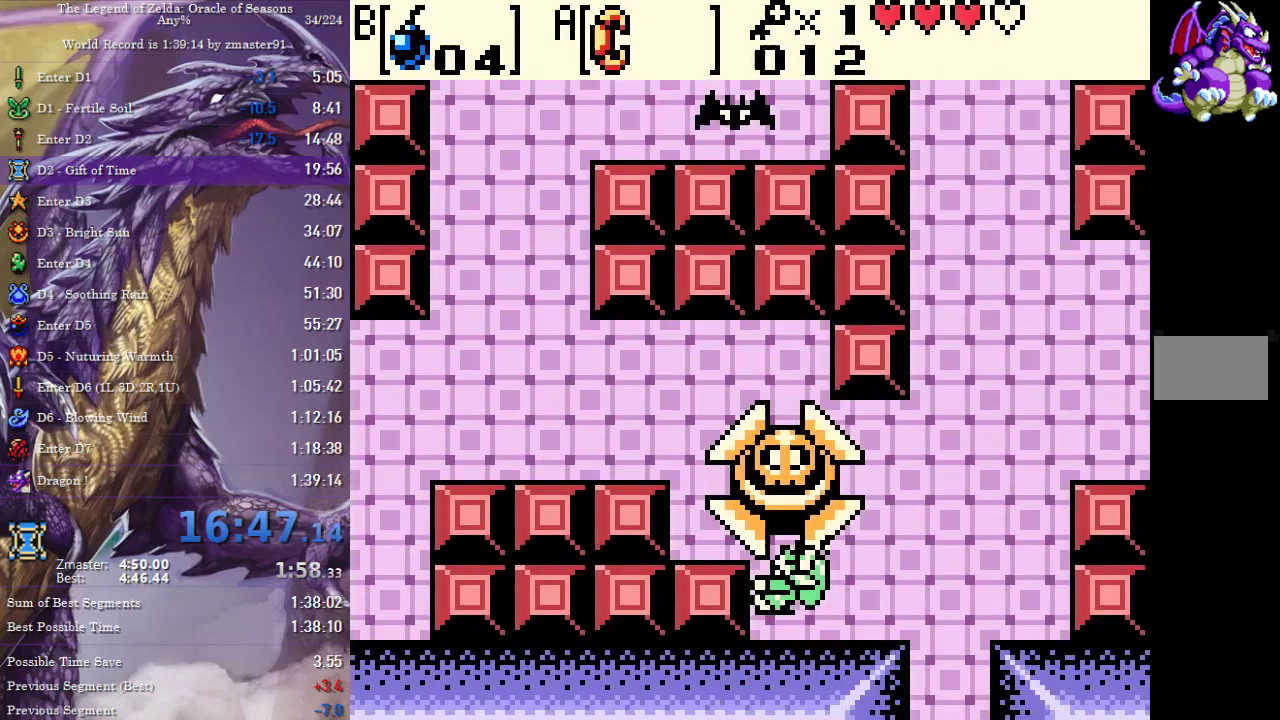
{"buttons": ["DPAD_UP", "DPAD_LEFT"], "events": [[117, "DPAD_RIGHT", "up"], [250, "CIRCLE", "up"], [250, "CROSS", "up"], [250, "SQUARE", "up"], [250, "TRIANGLE", "up"], [333, "DPAD_UP", "down"], [400, "DPAD_LEFT", "down"]]}
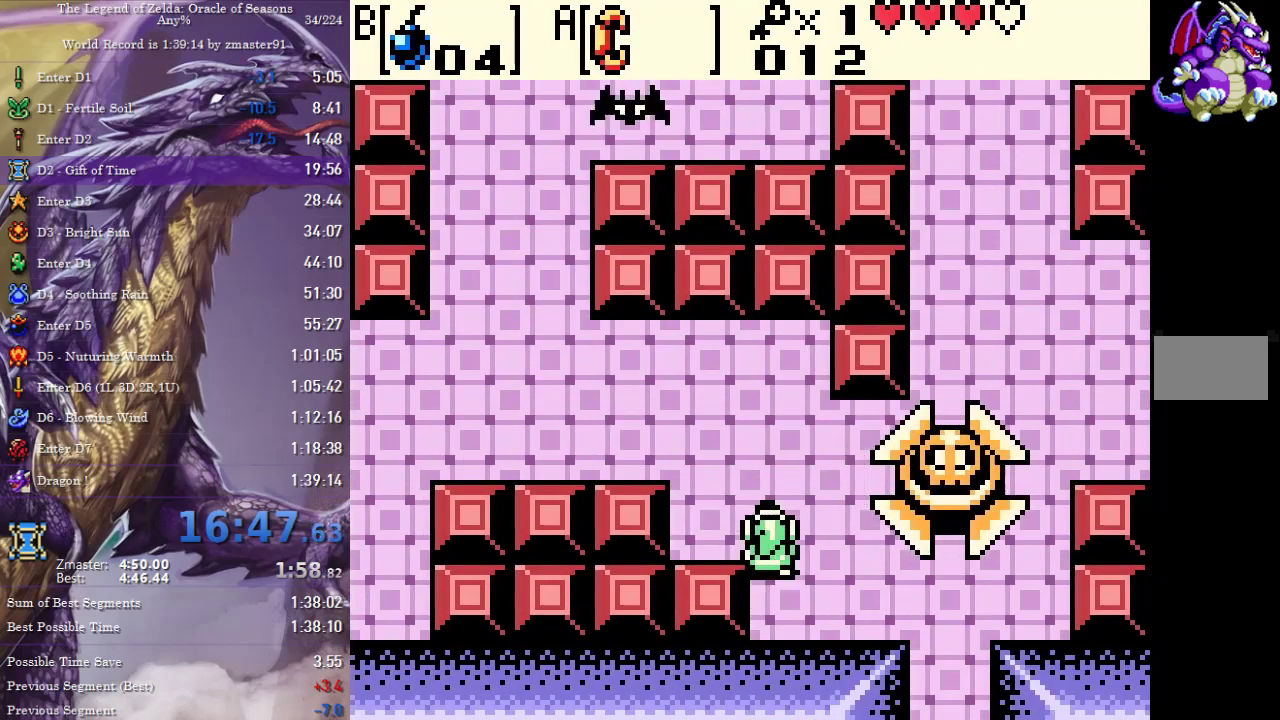
{"buttons": ["DPAD_LEFT"], "events": [[433, "DPAD_UP", "up"]]}
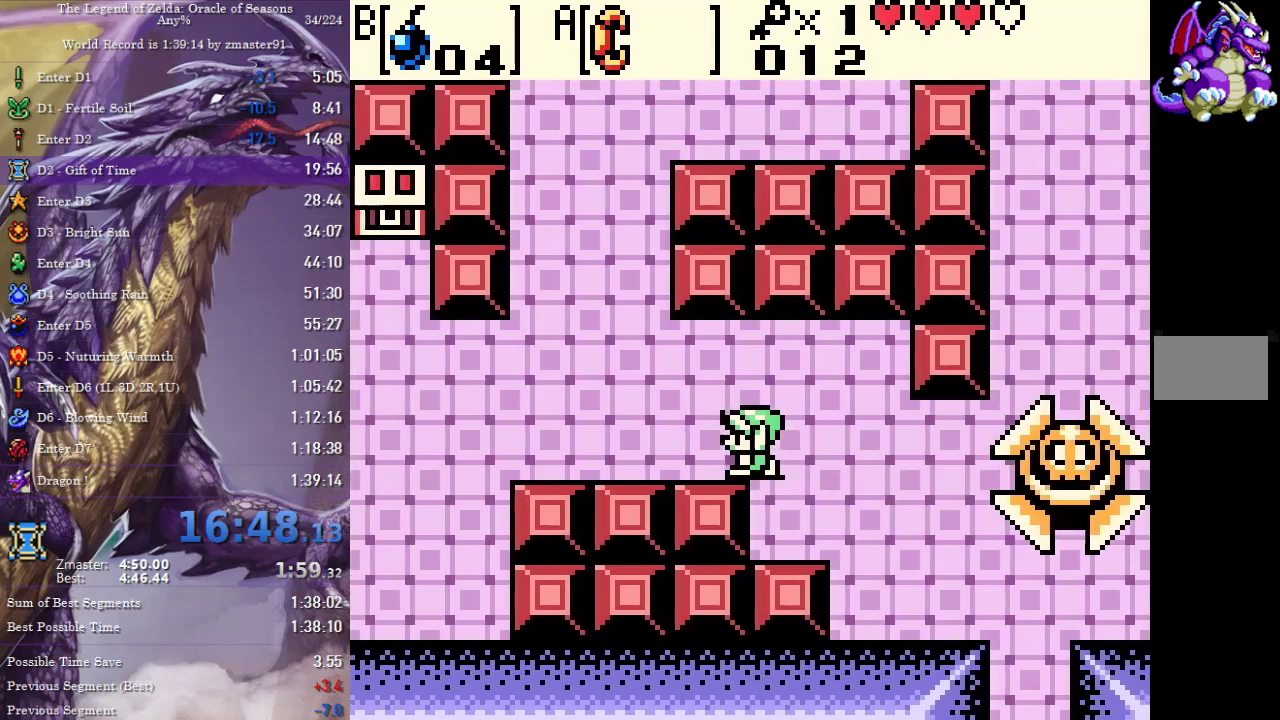
{"buttons": ["DPAD_UP", "DPAD_LEFT"], "events": [[417, "DPAD_UP", "down"]]}
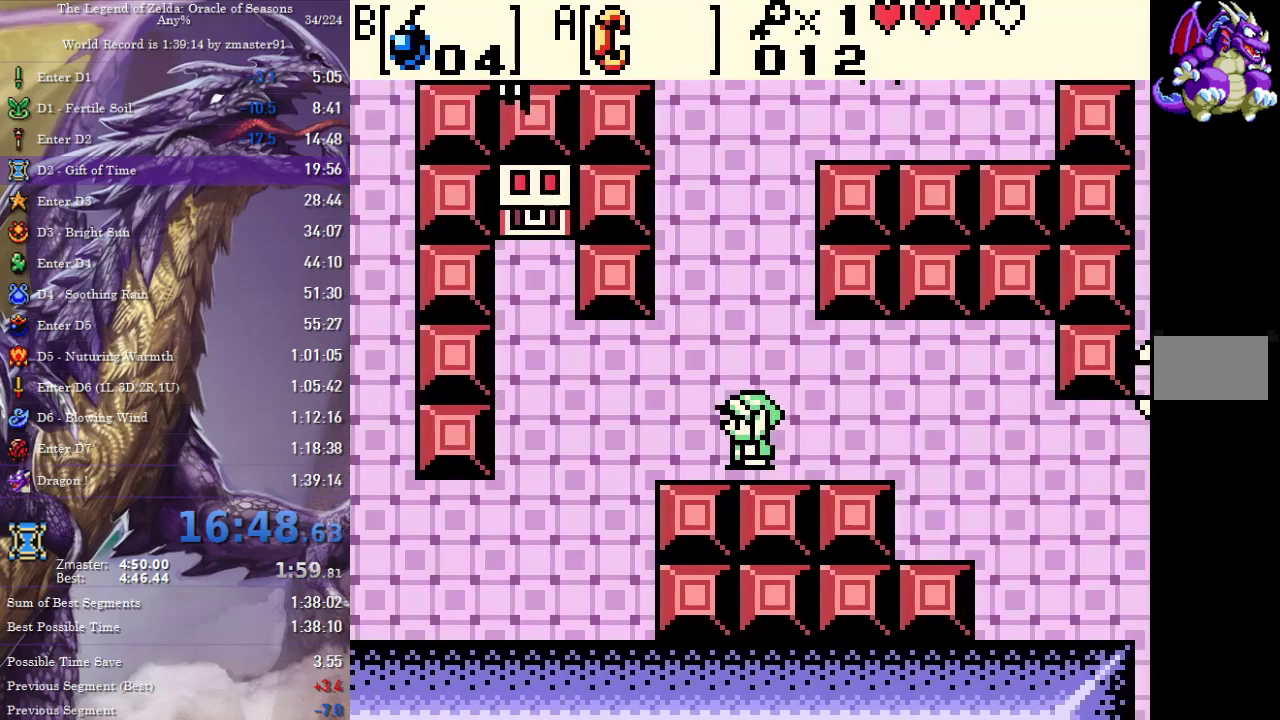
{"buttons": ["DPAD_LEFT"], "events": [[500, "DPAD_UP", "up"]]}
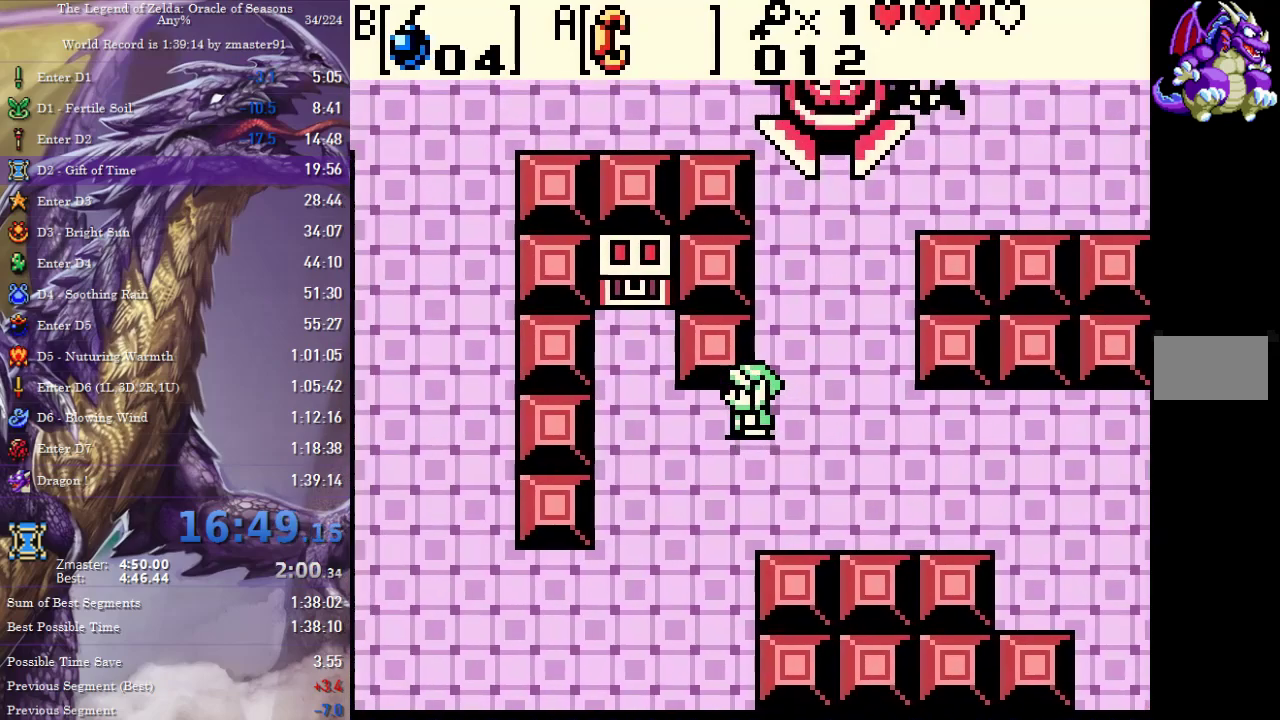
{"buttons": ["DPAD_UP"], "events": [[217, "DPAD_UP", "down"], [250, "DPAD_LEFT", "up"]]}
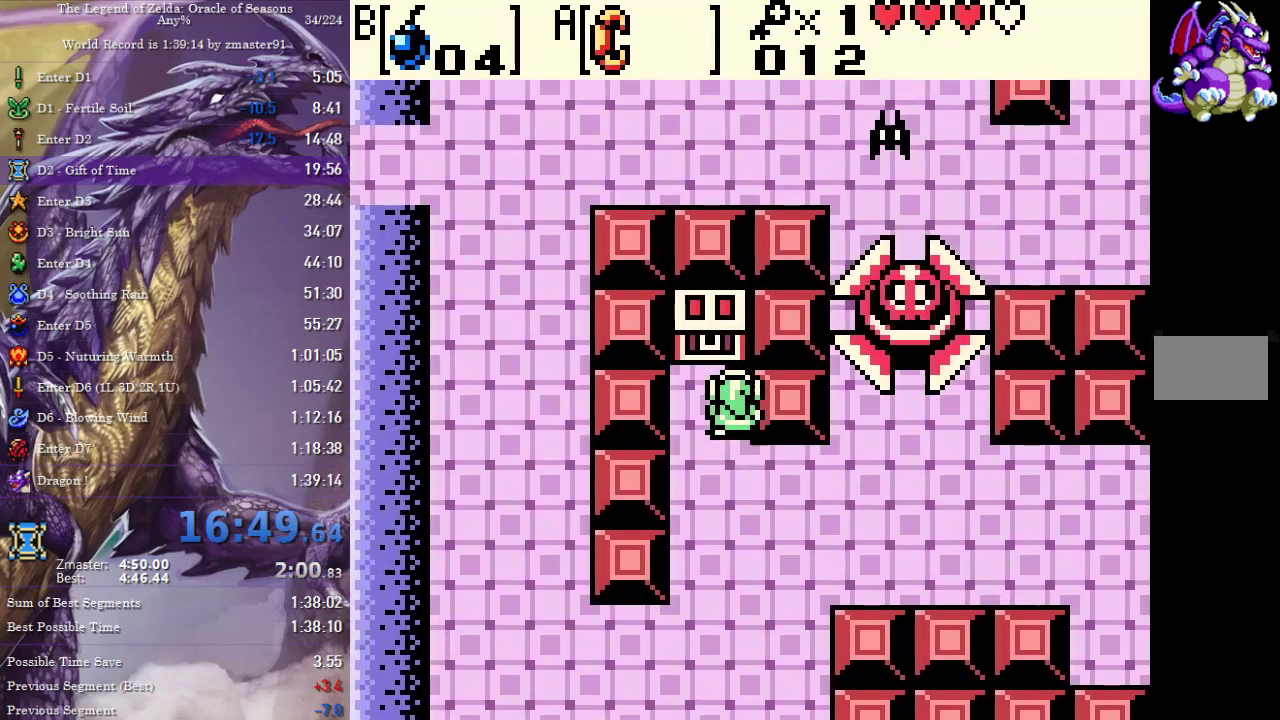
{"buttons": ["DPAD_RIGHT"], "events": [[50, "CIRCLE", "down"], [50, "CROSS", "down"], [50, "SQUARE", "down"], [50, "TRIANGLE", "down"], [117, "CIRCLE", "up"], [117, "CROSS", "up"], [117, "SQUARE", "up"], [117, "TRIANGLE", "up"], [150, "DPAD_UP", "up"], [183, "CIRCLE", "down"], [183, "CROSS", "down"], [183, "SQUARE", "down"], [183, "TRIANGLE", "down"], [233, "DPAD_RIGHT", "down"], [250, "CIRCLE", "up"], [250, "CROSS", "up"], [250, "SQUARE", "up"], [250, "TRIANGLE", "up"], [317, "CIRCLE", "down"], [317, "CROSS", "down"], [317, "SQUARE", "down"], [317, "TRIANGLE", "down"], [383, "CIRCLE", "up"], [383, "CROSS", "up"], [383, "SQUARE", "up"], [383, "TRIANGLE", "up"], [450, "CIRCLE", "down"], [450, "CROSS", "down"], [450, "SQUARE", "down"], [450, "TRIANGLE", "down"], [500, "CIRCLE", "up"], [500, "CROSS", "up"], [500, "SQUARE", "up"], [500, "TRIANGLE", "up"]]}
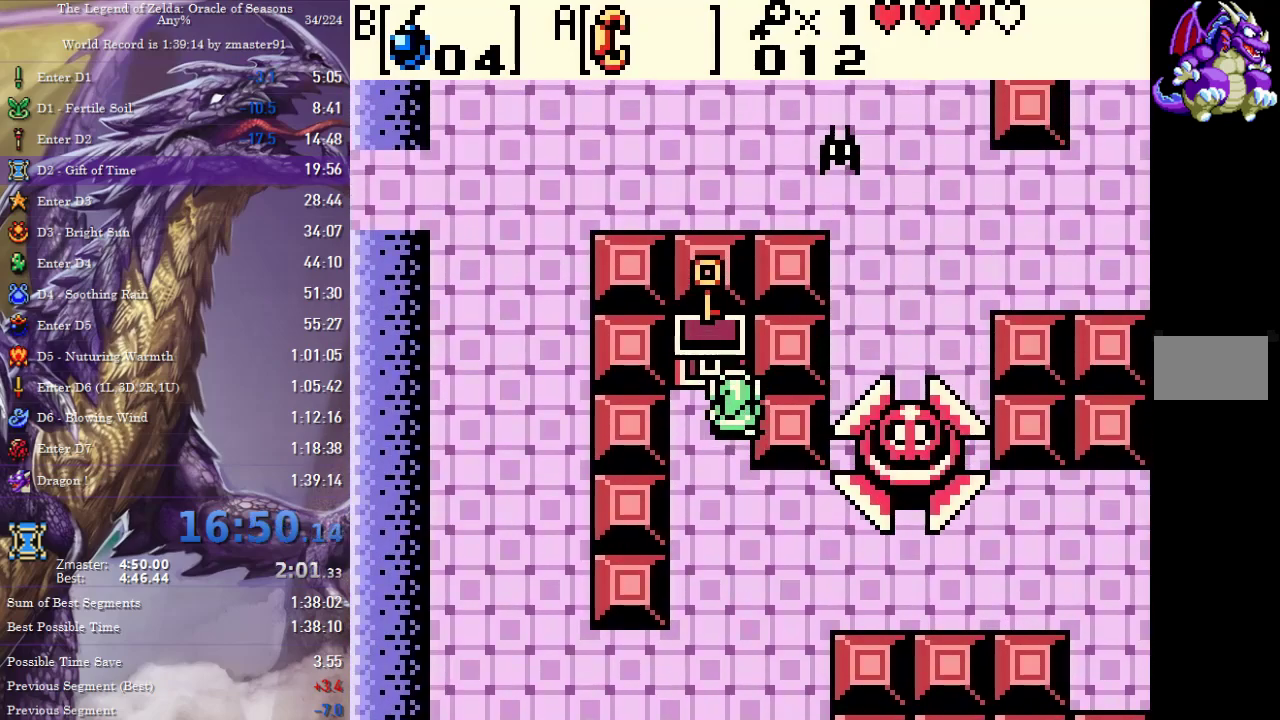
{"buttons": ["CROSS", "CIRCLE", "SQUARE", "TRIANGLE", "DPAD_RIGHT"], "events": [[83, "CIRCLE", "down"], [83, "CROSS", "down"], [83, "SQUARE", "down"], [83, "TRIANGLE", "down"], [133, "CIRCLE", "up"], [133, "CROSS", "up"], [133, "SQUARE", "up"], [133, "TRIANGLE", "up"], [200, "CIRCLE", "down"], [200, "CROSS", "down"], [200, "SQUARE", "down"], [200, "TRIANGLE", "down"], [267, "CIRCLE", "up"], [267, "CROSS", "up"], [267, "SQUARE", "up"], [267, "TRIANGLE", "up"], [467, "CIRCLE", "down"], [467, "CROSS", "down"], [467, "SQUARE", "down"], [467, "TRIANGLE", "down"]]}
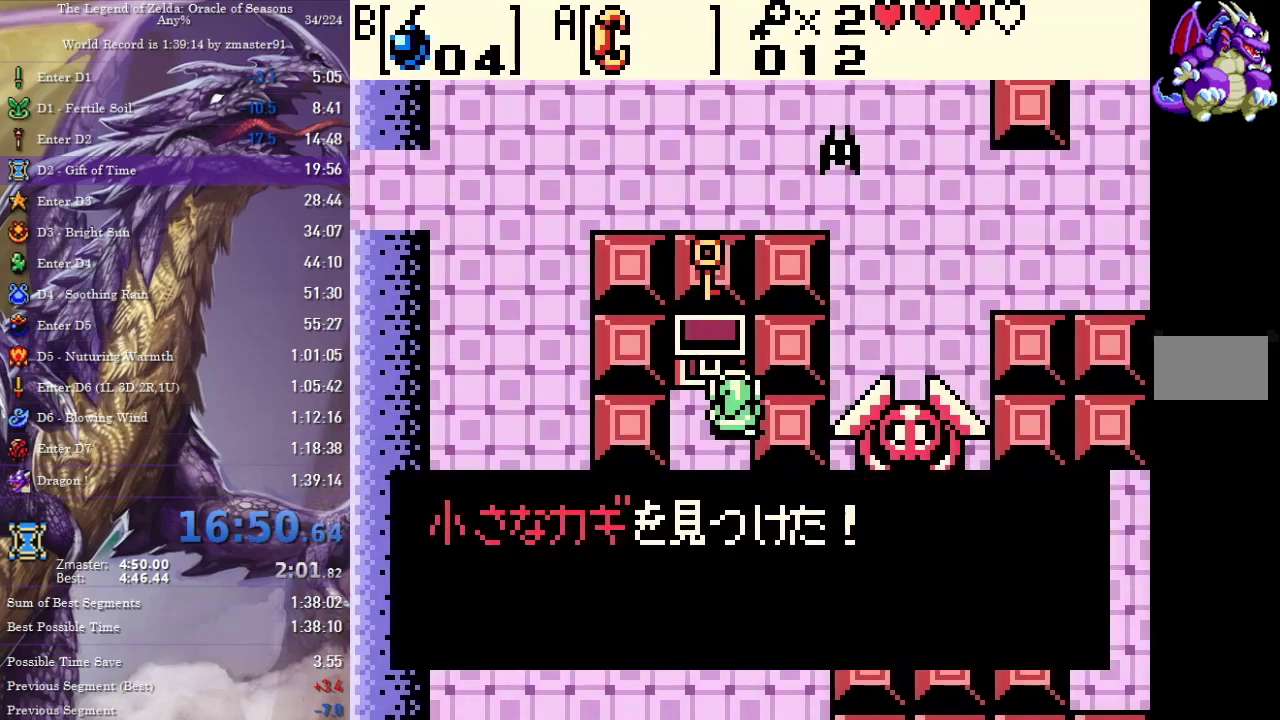
{"buttons": ["CROSS", "CIRCLE", "SQUARE", "TRIANGLE", "DPAD_RIGHT"], "events": [[17, "CIRCLE", "up"], [17, "CROSS", "up"], [17, "SQUARE", "up"], [17, "TRIANGLE", "up"], [183, "CIRCLE", "down"], [183, "CROSS", "down"], [183, "SQUARE", "down"], [183, "TRIANGLE", "down"], [267, "CIRCLE", "up"], [267, "CROSS", "up"], [267, "SQUARE", "up"], [267, "TRIANGLE", "up"], [333, "CIRCLE", "down"], [333, "CROSS", "down"], [333, "SQUARE", "down"], [333, "TRIANGLE", "down"], [400, "CIRCLE", "up"], [400, "CROSS", "up"], [400, "SQUARE", "up"], [400, "TRIANGLE", "up"], [467, "CIRCLE", "down"], [467, "CROSS", "down"], [467, "SQUARE", "down"], [467, "TRIANGLE", "down"]]}
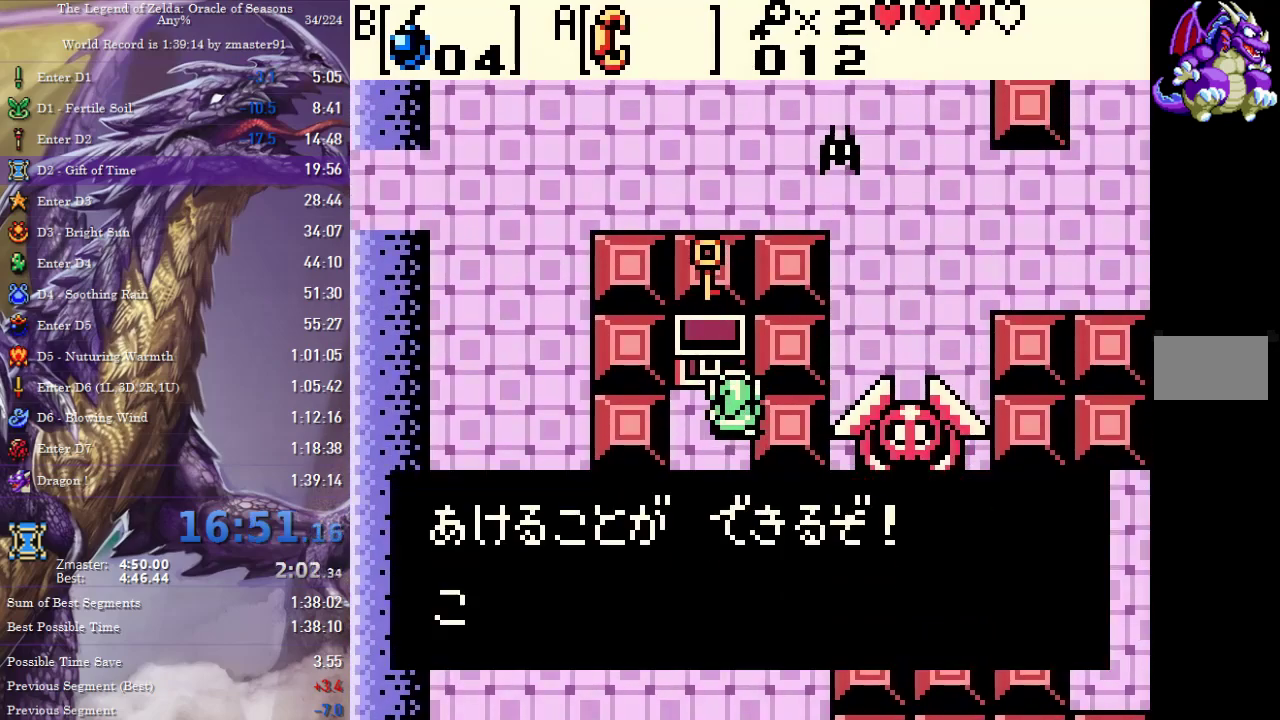
{"buttons": ["DPAD_RIGHT"], "events": [[50, "CIRCLE", "up"], [50, "CROSS", "up"], [50, "SQUARE", "up"], [50, "TRIANGLE", "up"], [117, "CIRCLE", "down"], [117, "CROSS", "down"], [117, "SQUARE", "down"], [117, "TRIANGLE", "down"], [217, "CIRCLE", "up"], [217, "CROSS", "up"], [217, "SQUARE", "up"], [217, "TRIANGLE", "up"], [267, "DPAD_RIGHT", "up"], [383, "DPAD_DOWN", "down"], [450, "DPAD_DOWN", "up"], [467, "DPAD_RIGHT", "down"]]}
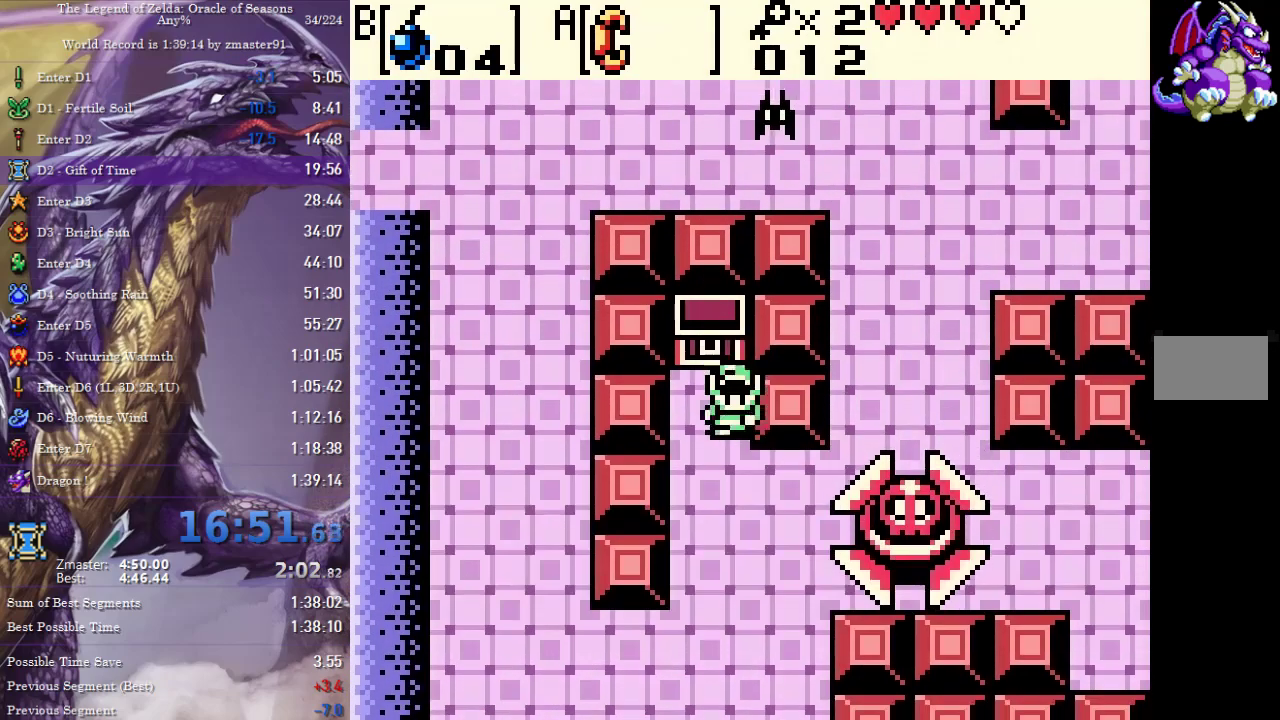
{"buttons": ["CROSS", "CIRCLE", "SQUARE", "TRIANGLE"], "events": [[50, "CIRCLE", "down"], [50, "CROSS", "down"], [50, "SQUARE", "down"], [50, "TRIANGLE", "down"], [83, "DPAD_RIGHT", "up"], [200, "DPAD_LEFT", "down"], [300, "DPAD_LEFT", "up"], [367, "DPAD_LEFT", "down"], [450, "DPAD_LEFT", "up"]]}
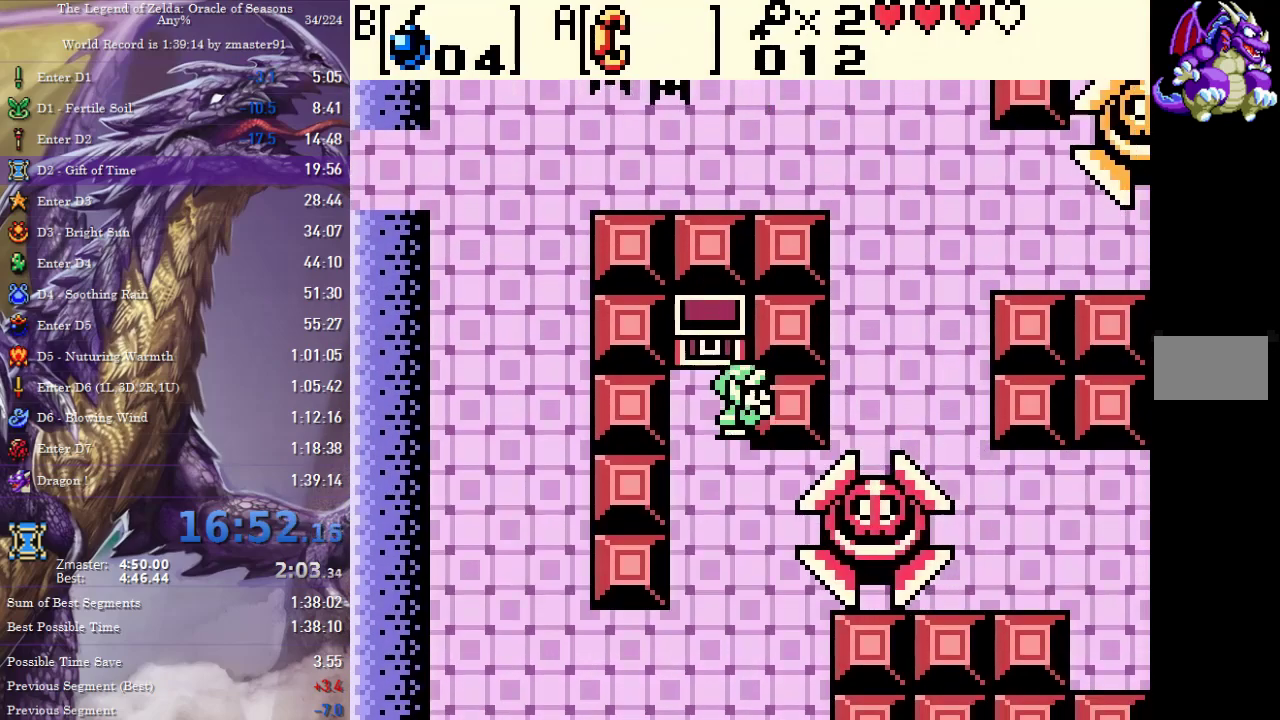
{"buttons": [], "events": [[17, "DPAD_LEFT", "down"], [100, "DPAD_LEFT", "up"], [183, "DPAD_LEFT", "down"], [250, "DPAD_LEFT", "up"], [333, "DPAD_LEFT", "down"], [417, "DPAD_LEFT", "up"], [500, "CIRCLE", "up"], [500, "CROSS", "up"], [500, "SQUARE", "up"], [500, "TRIANGLE", "up"]]}
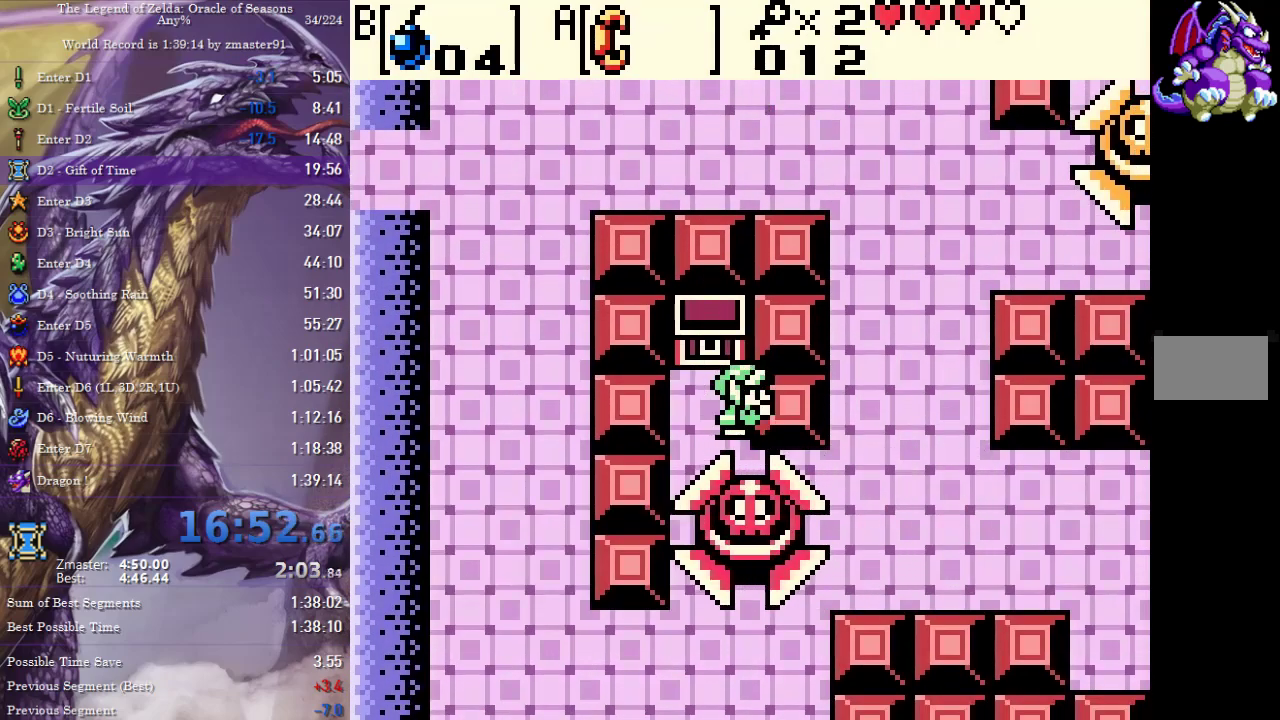
{"buttons": ["DPAD_RIGHT"], "events": [[333, "DPAD_DOWN", "down"], [467, "DPAD_RIGHT", "down"], [483, "DPAD_DOWN", "up"]]}
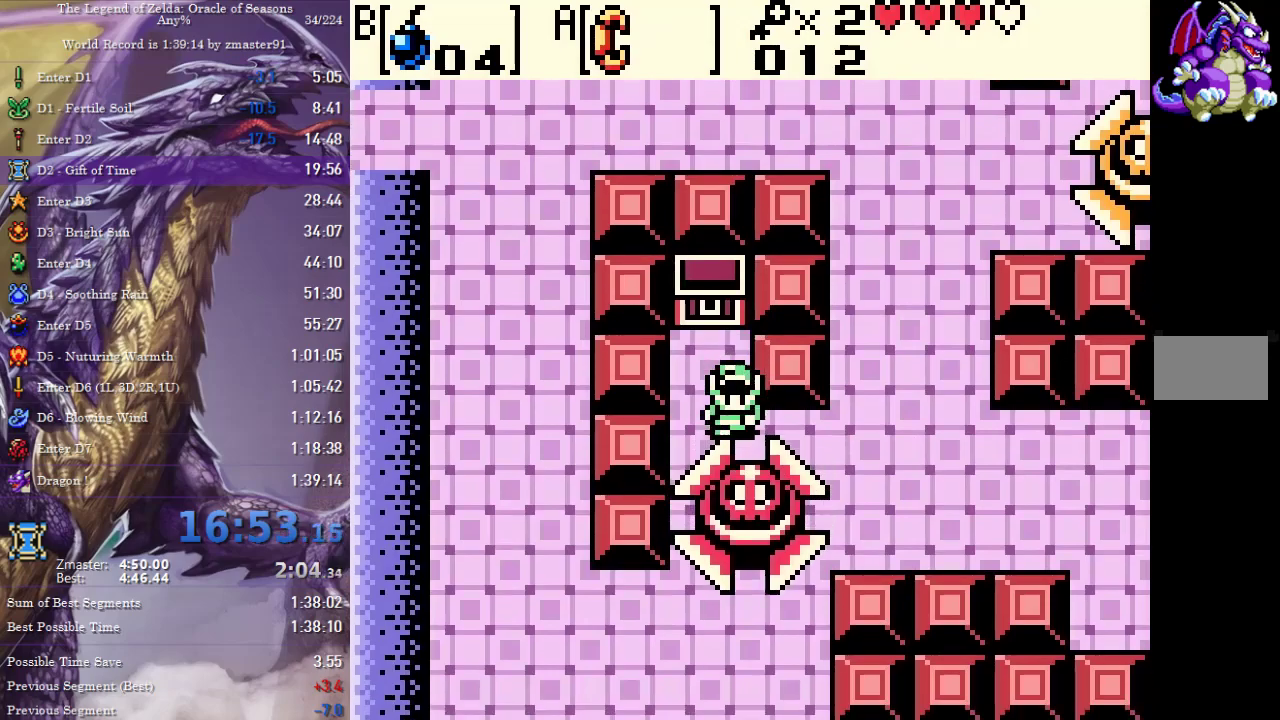
{"buttons": ["DPAD_RIGHT"], "events": []}
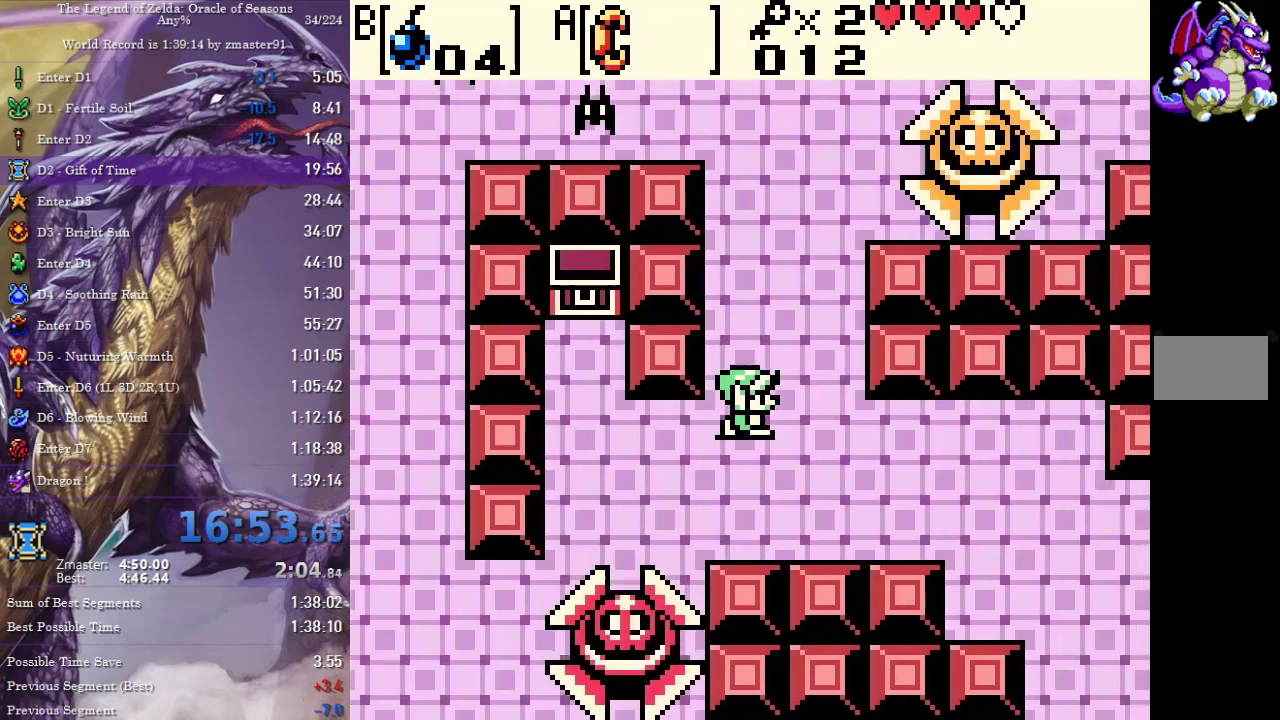
{"buttons": ["DPAD_DOWN", "DPAD_RIGHT"], "events": [[200, "DPAD_DOWN", "down"]]}
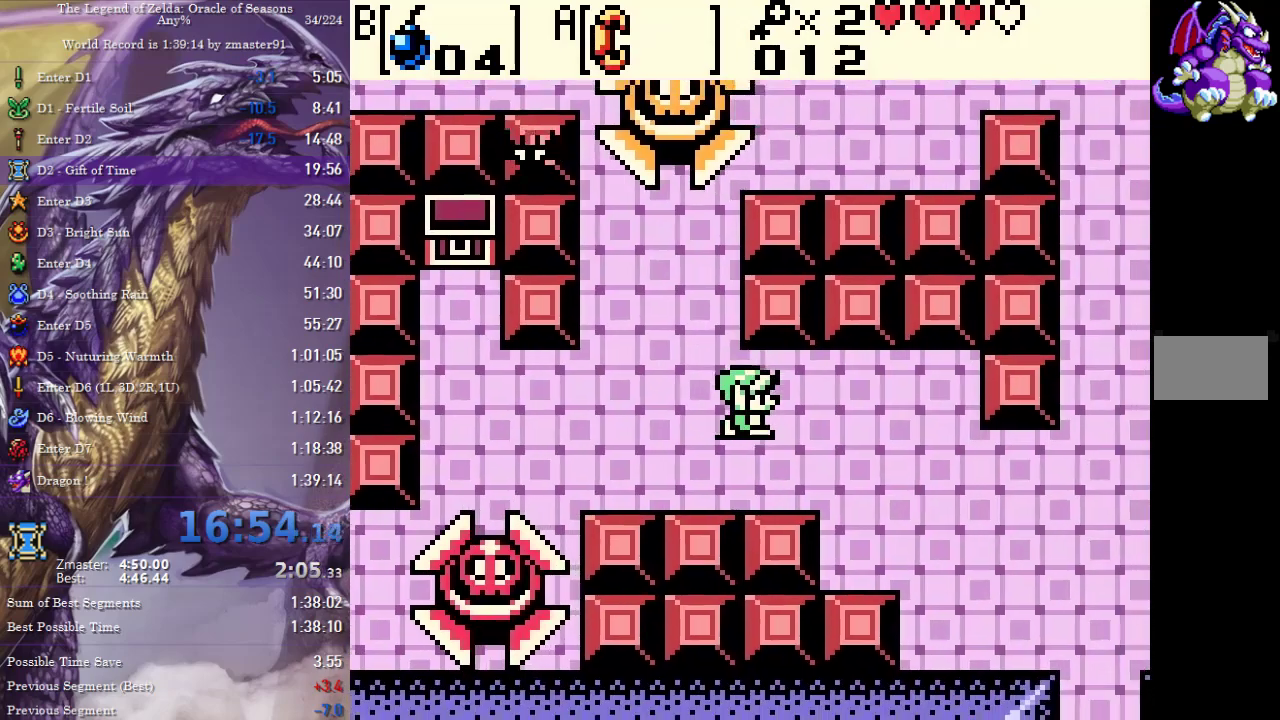
{"buttons": ["DPAD_RIGHT"], "events": [[67, "DPAD_DOWN", "up"]]}